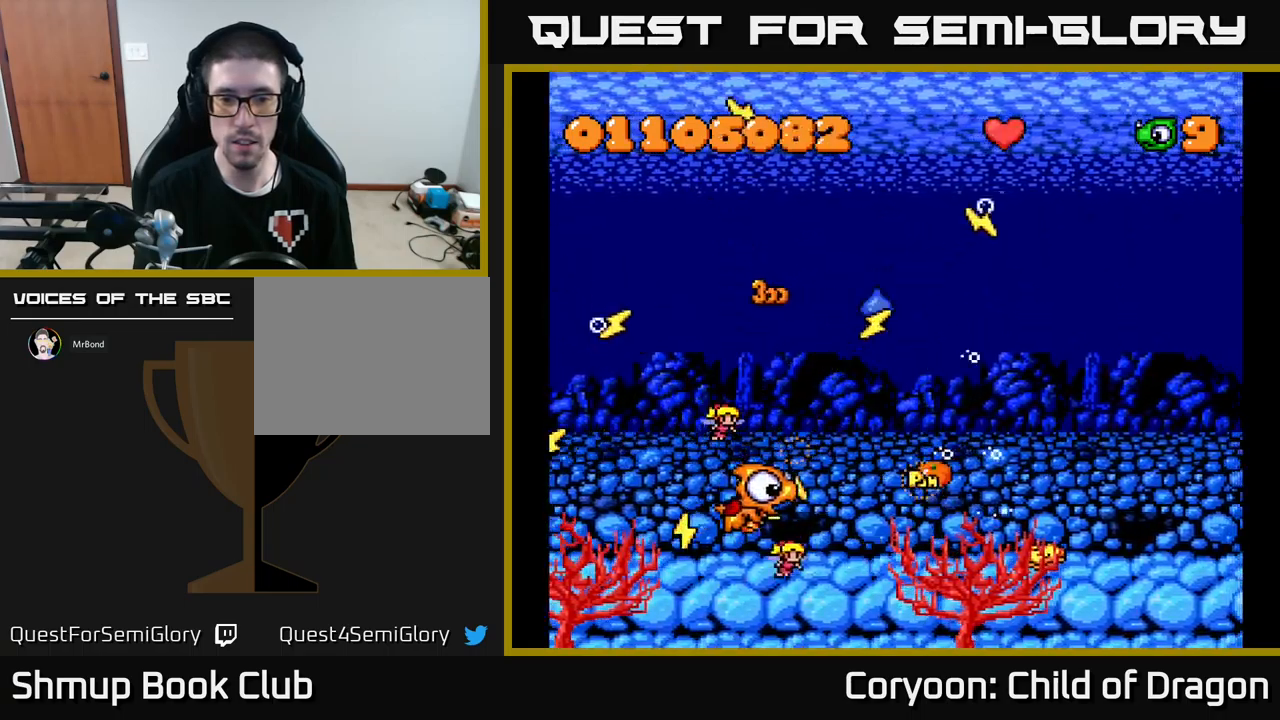
Gameplay with a controller (Xbox layout); each line is a JSON object with the inputs held at the frame after it. "events" lists button and stick changes between this image and that frame as [ms after this image, input, new state], when the widget could be followed in between. Not read: L3 R3 left_stick right_stick.
{"buttons": ["X", "DPAD_UP", "DPAD_RIGHT"], "events": [[17, "DPAD_LEFT", "down"], [150, "DPAD_LEFT", "up"], [450, "DPAD_RIGHT", "down"], [467, "DPAD_UP", "down"]]}
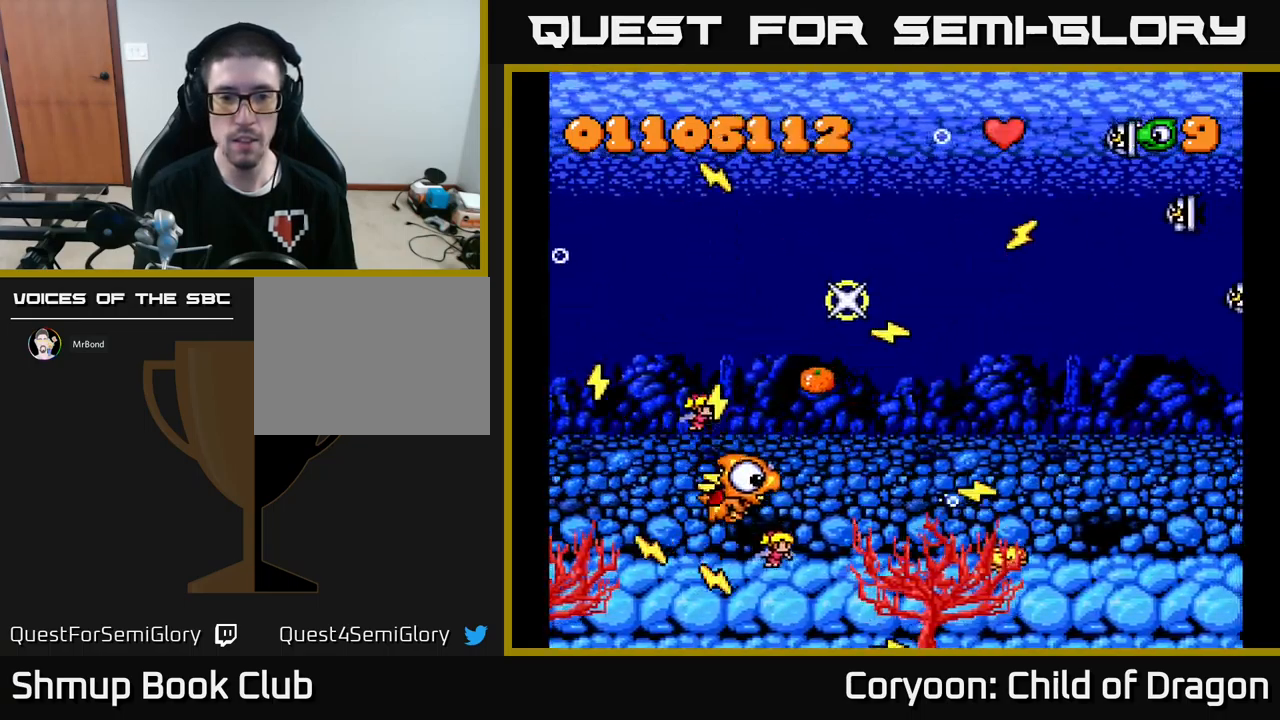
{"buttons": ["X", "DPAD_UP", "DPAD_RIGHT"], "events": [[150, "DPAD_RIGHT", "up"], [184, "DPAD_UP", "up"], [234, "DPAD_DOWN", "down"], [267, "DPAD_RIGHT", "down"], [384, "DPAD_DOWN", "up"], [484, "DPAD_UP", "down"]]}
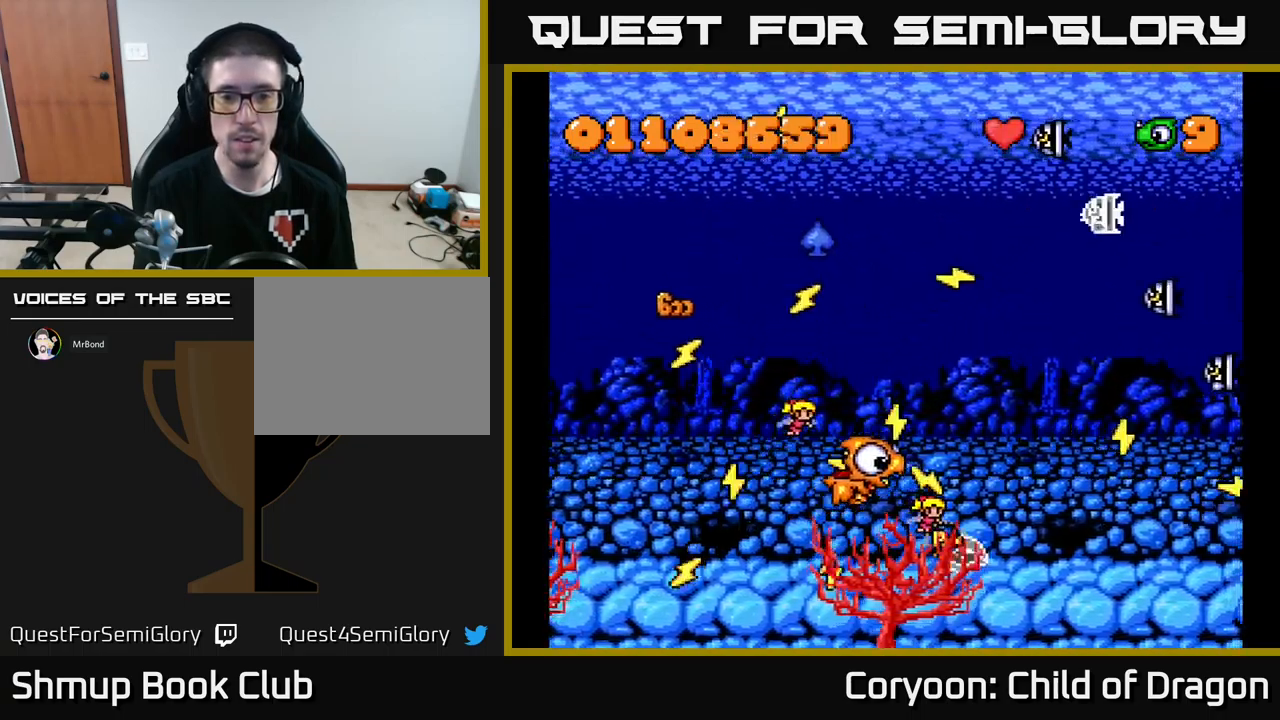
{"buttons": ["X", "DPAD_RIGHT"], "events": [[50, "DPAD_RIGHT", "up"], [200, "DPAD_UP", "up"], [250, "DPAD_RIGHT", "down"], [317, "DPAD_RIGHT", "up"], [484, "DPAD_RIGHT", "down"]]}
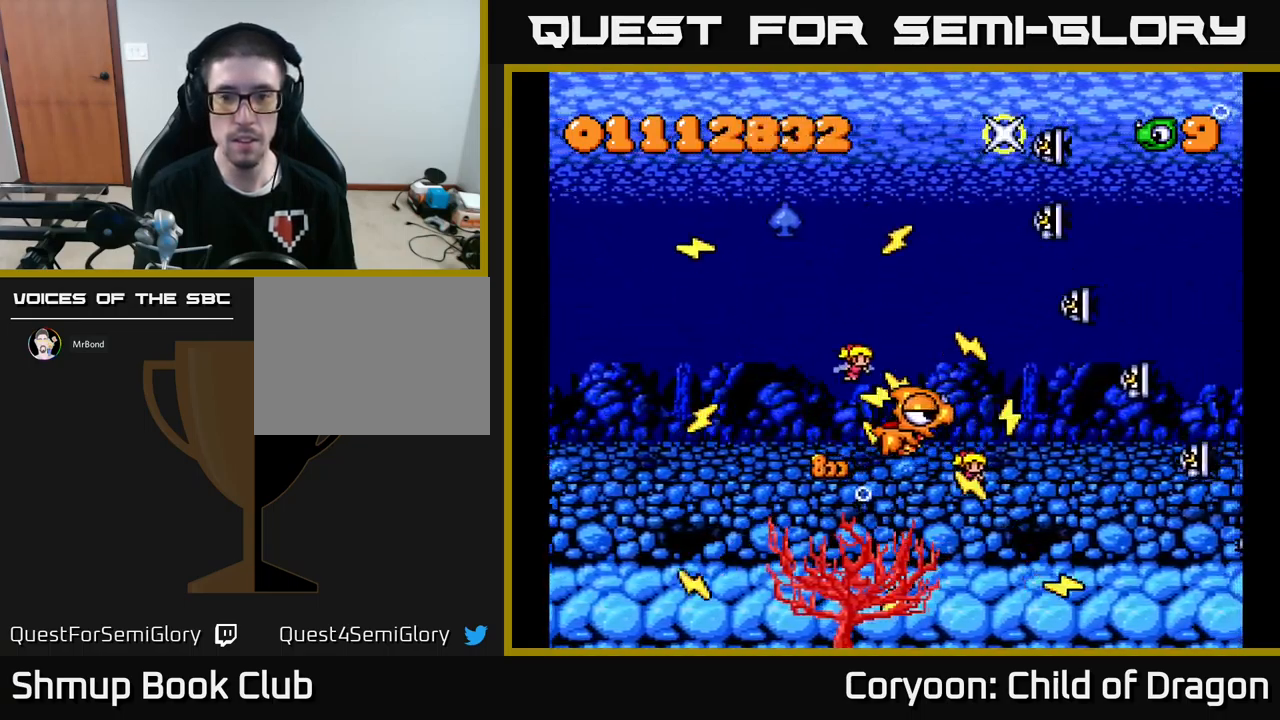
{"buttons": ["X"], "events": [[134, "DPAD_RIGHT", "up"], [184, "DPAD_DOWN", "down"], [184, "DPAD_LEFT", "down"], [317, "DPAD_LEFT", "up"], [334, "DPAD_DOWN", "up"], [384, "DPAD_LEFT", "down"], [417, "DPAD_UP", "down"], [500, "DPAD_LEFT", "up"], [500, "DPAD_UP", "up"]]}
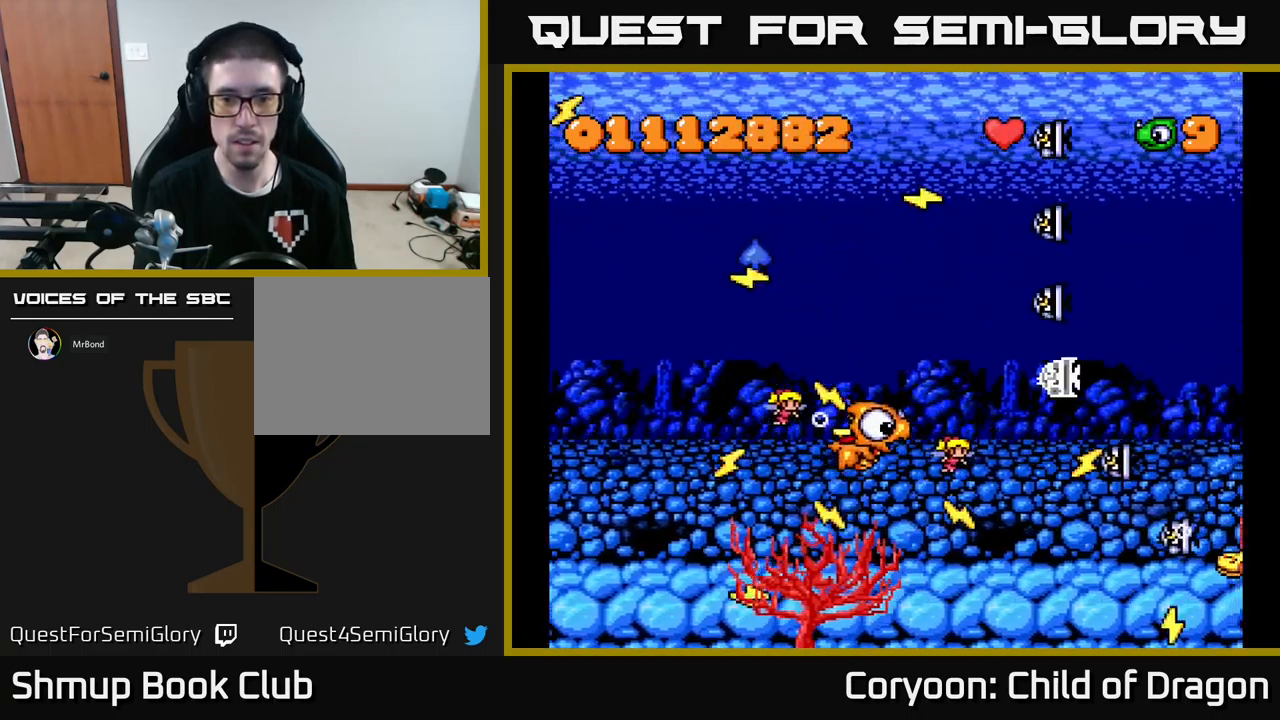
{"buttons": ["X"], "events": []}
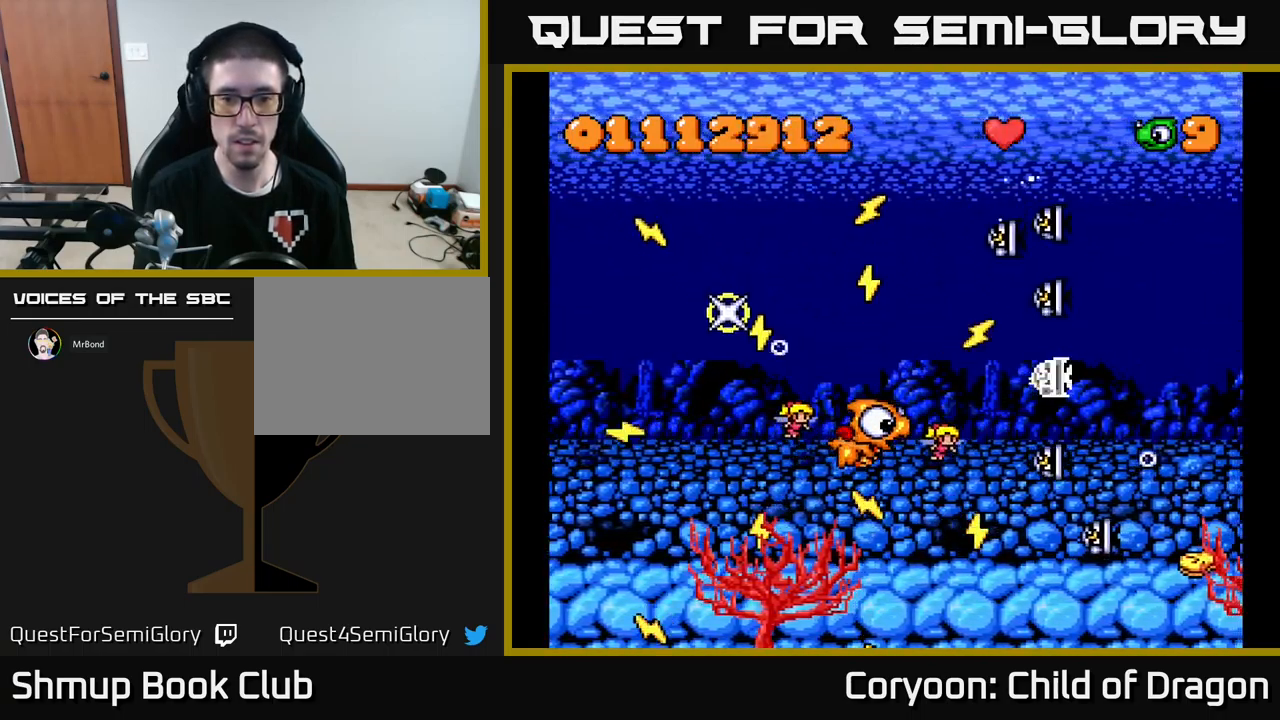
{"buttons": ["X", "DPAD_LEFT"], "events": [[117, "DPAD_LEFT", "down"], [284, "DPAD_LEFT", "up"], [450, "DPAD_LEFT", "down"]]}
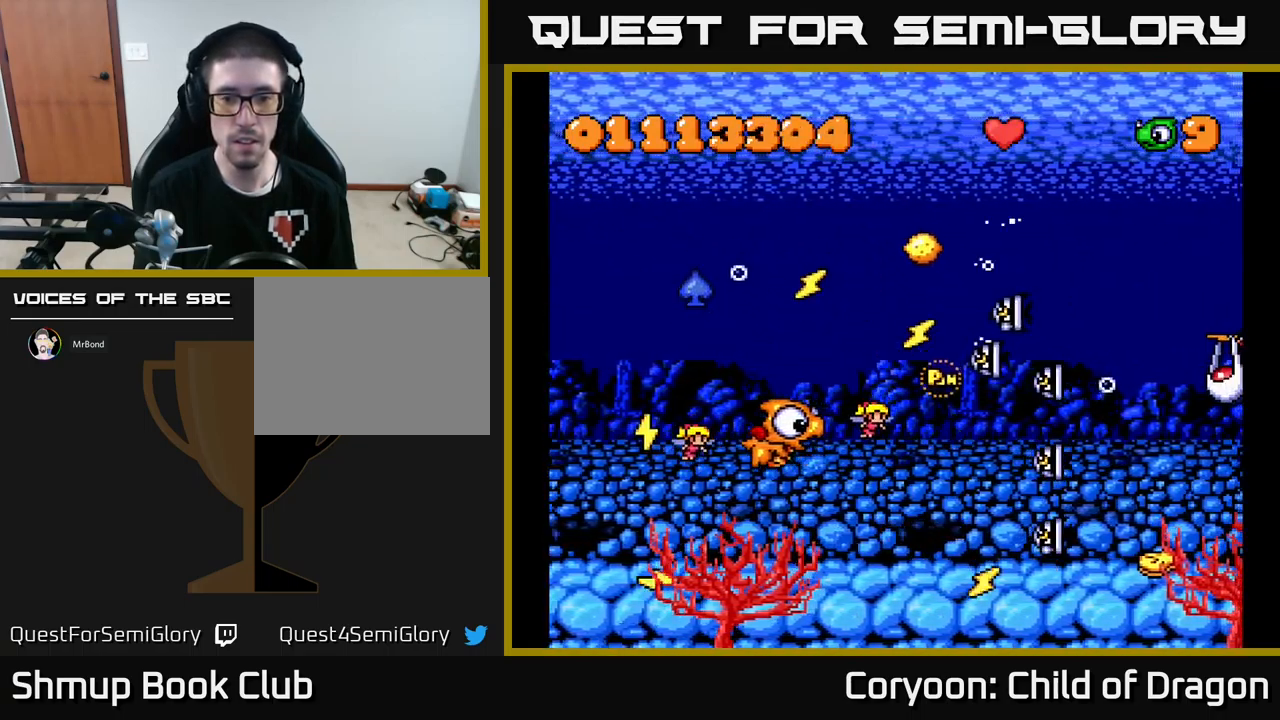
{"buttons": ["X", "DPAD_DOWN"], "events": [[50, "DPAD_LEFT", "up"], [134, "DPAD_UP", "down"], [267, "DPAD_UP", "up"], [284, "DPAD_RIGHT", "down"], [334, "DPAD_DOWN", "down"], [450, "DPAD_RIGHT", "up"]]}
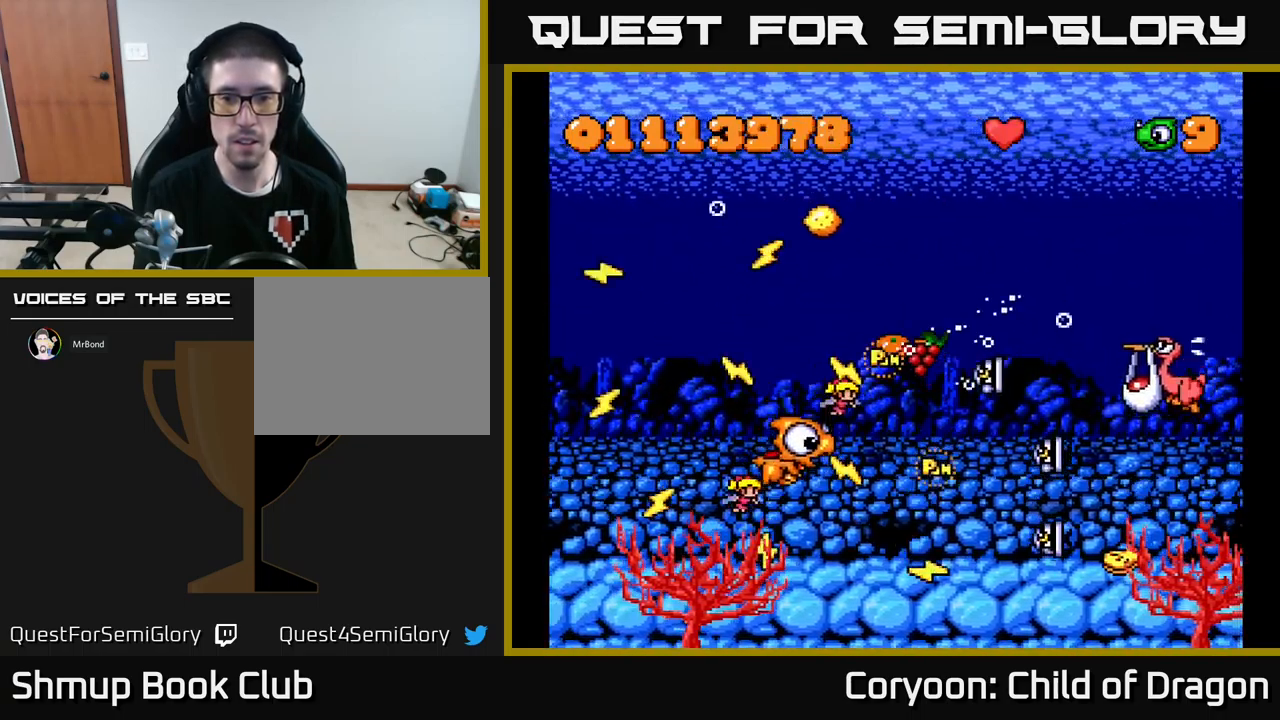
{"buttons": ["X", "DPAD_LEFT"], "events": [[17, "DPAD_DOWN", "up"], [100, "DPAD_RIGHT", "down"], [150, "DPAD_DOWN", "down"], [167, "DPAD_RIGHT", "up"], [300, "DPAD_DOWN", "up"], [450, "DPAD_LEFT", "down"]]}
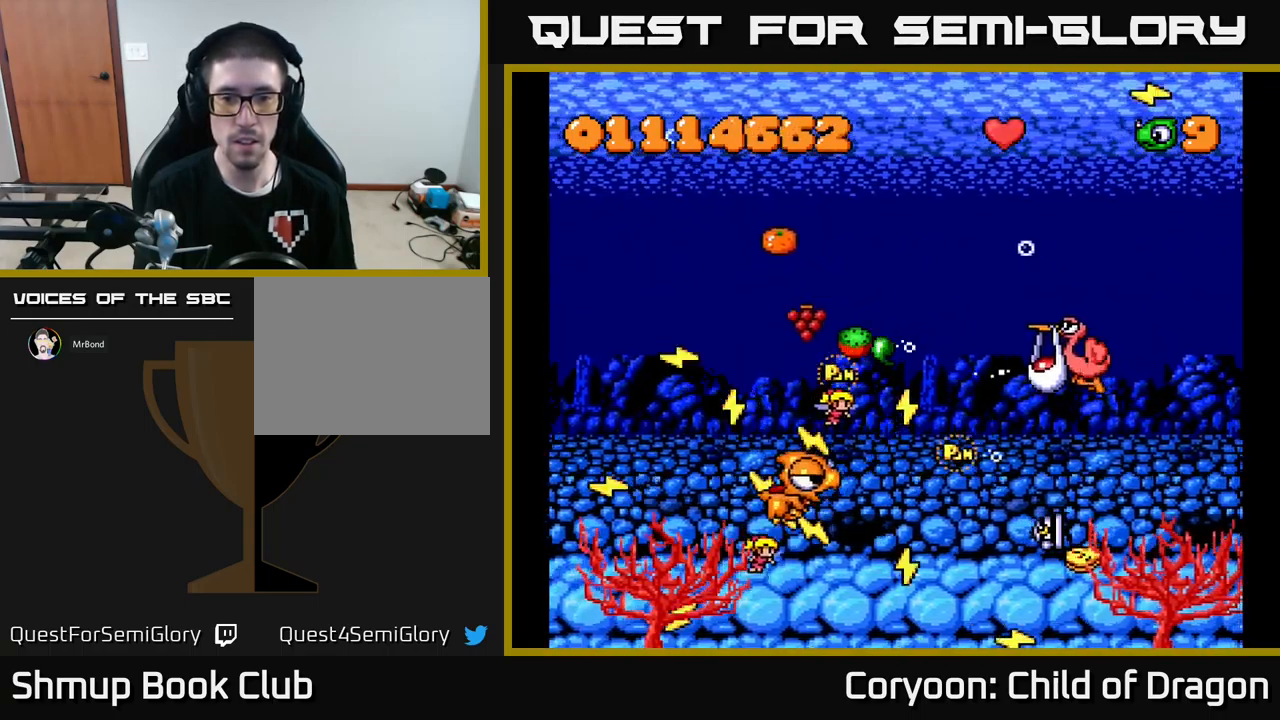
{"buttons": ["X", "DPAD_DOWN"], "events": [[17, "DPAD_UP", "down"], [183, "DPAD_LEFT", "up"], [183, "DPAD_UP", "up"], [283, "DPAD_LEFT", "down"], [450, "DPAD_DOWN", "down"], [450, "DPAD_LEFT", "up"]]}
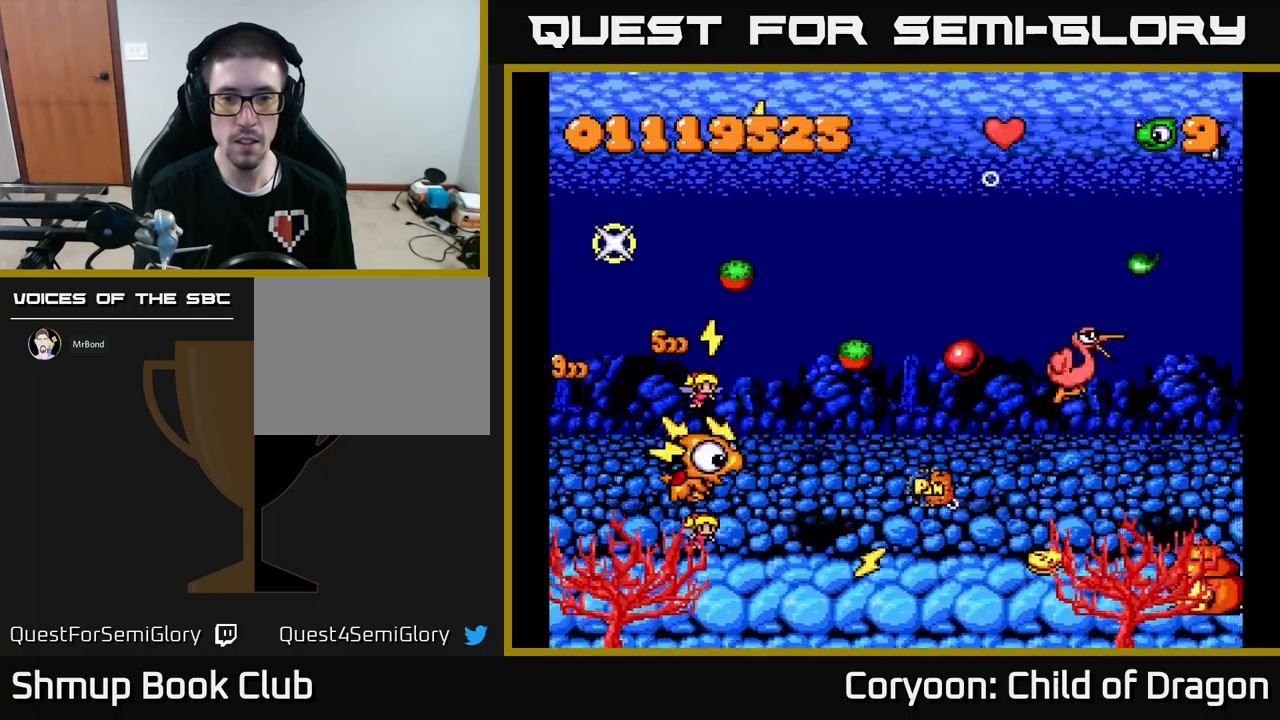
{"buttons": ["X", "DPAD_DOWN", "DPAD_RIGHT"], "events": [[117, "DPAD_DOWN", "up"], [134, "DPAD_LEFT", "down"], [134, "DPAD_UP", "down"], [217, "DPAD_LEFT", "up"], [317, "DPAD_RIGHT", "down"], [317, "DPAD_UP", "up"], [350, "DPAD_DOWN", "down"]]}
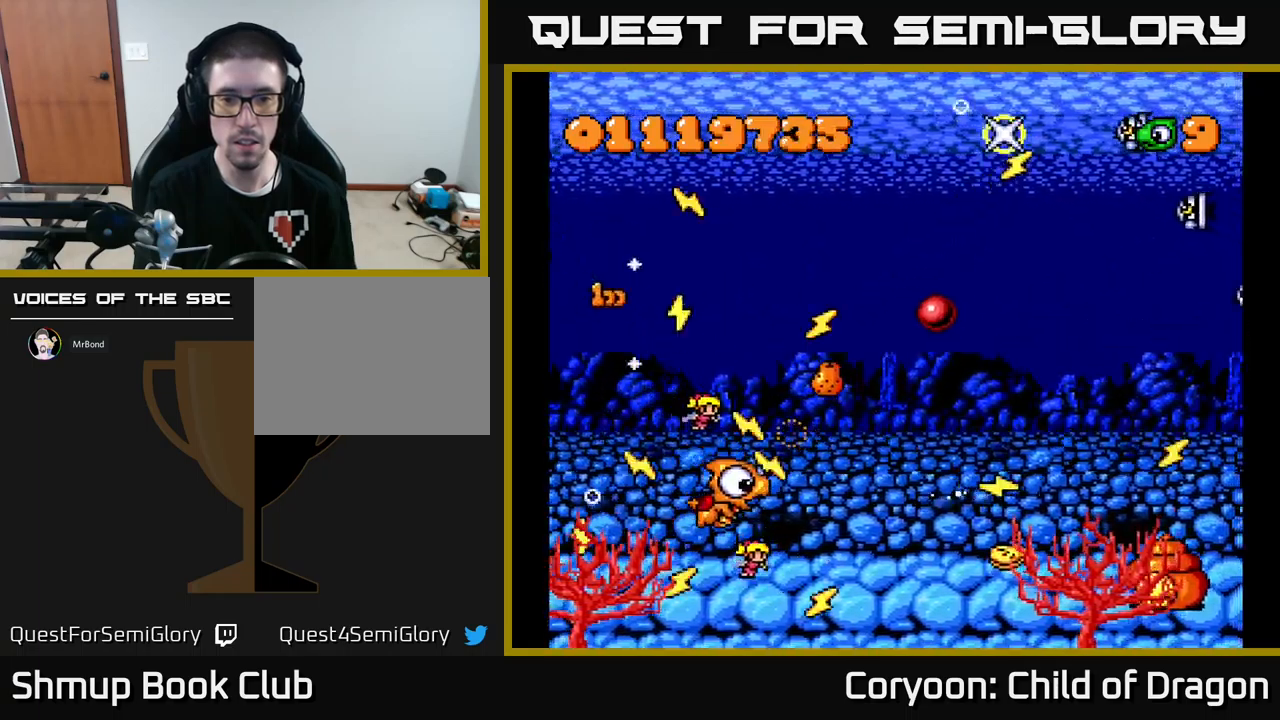
{"buttons": ["X", "DPAD_RIGHT"]}
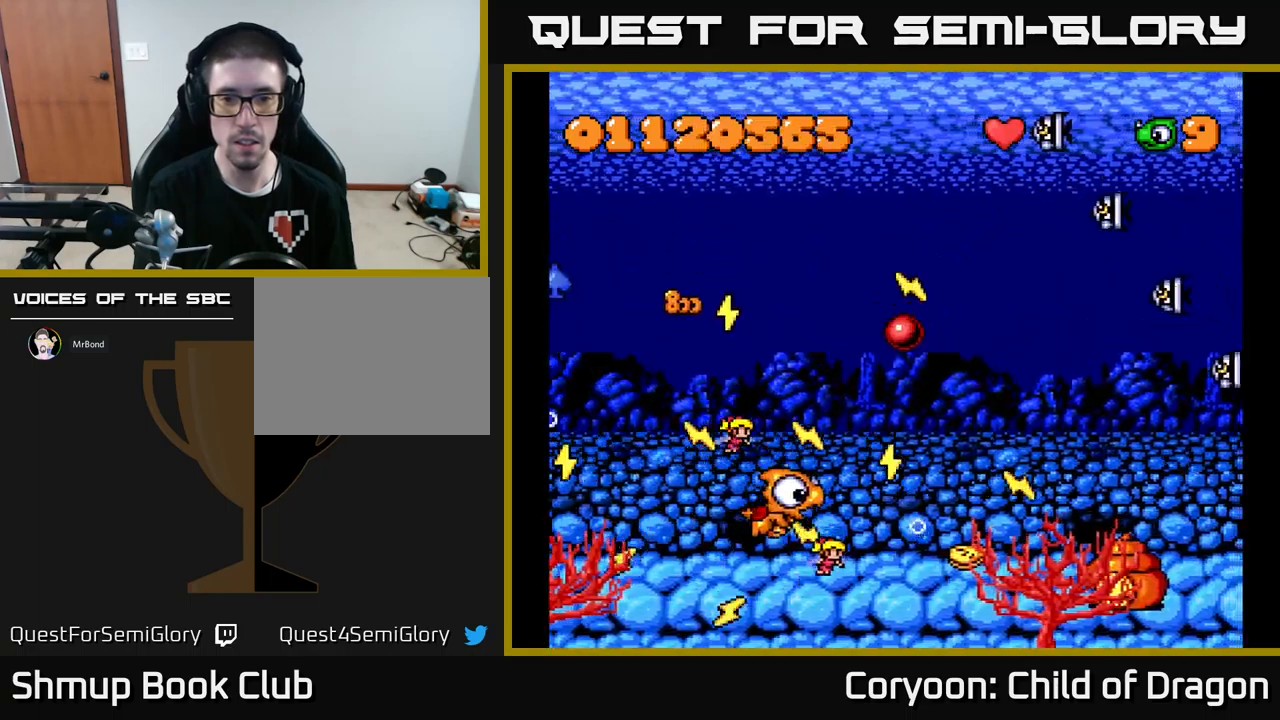
{"buttons": ["X", "DPAD_DOWN", "DPAD_LEFT"], "events": [[67, "DPAD_UP", "down"], [134, "DPAD_RIGHT", "up"], [167, "DPAD_UP", "up"], [200, "DPAD_LEFT", "down"], [317, "DPAD_LEFT", "up"], [350, "DPAD_RIGHT", "down"], [400, "DPAD_DOWN", "down"], [400, "DPAD_RIGHT", "up"], [450, "DPAD_LEFT", "down"]]}
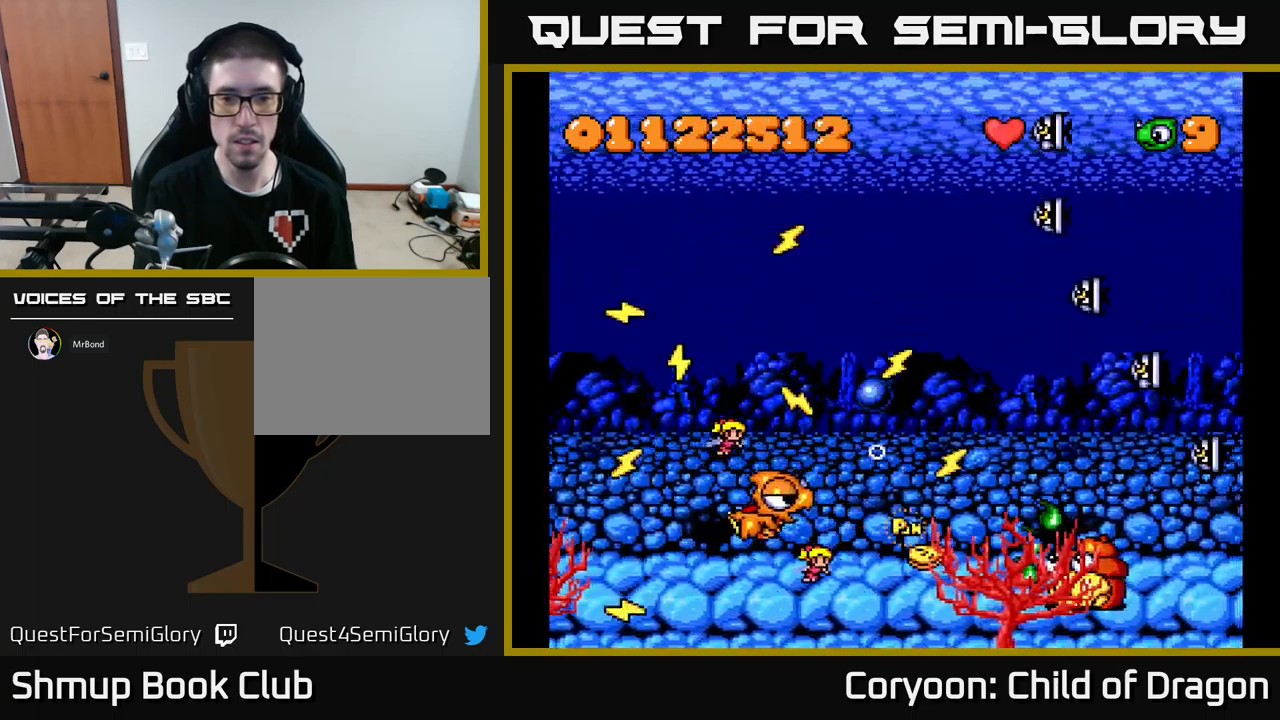
{"buttons": ["X", "DPAD_UP", "DPAD_LEFT"]}
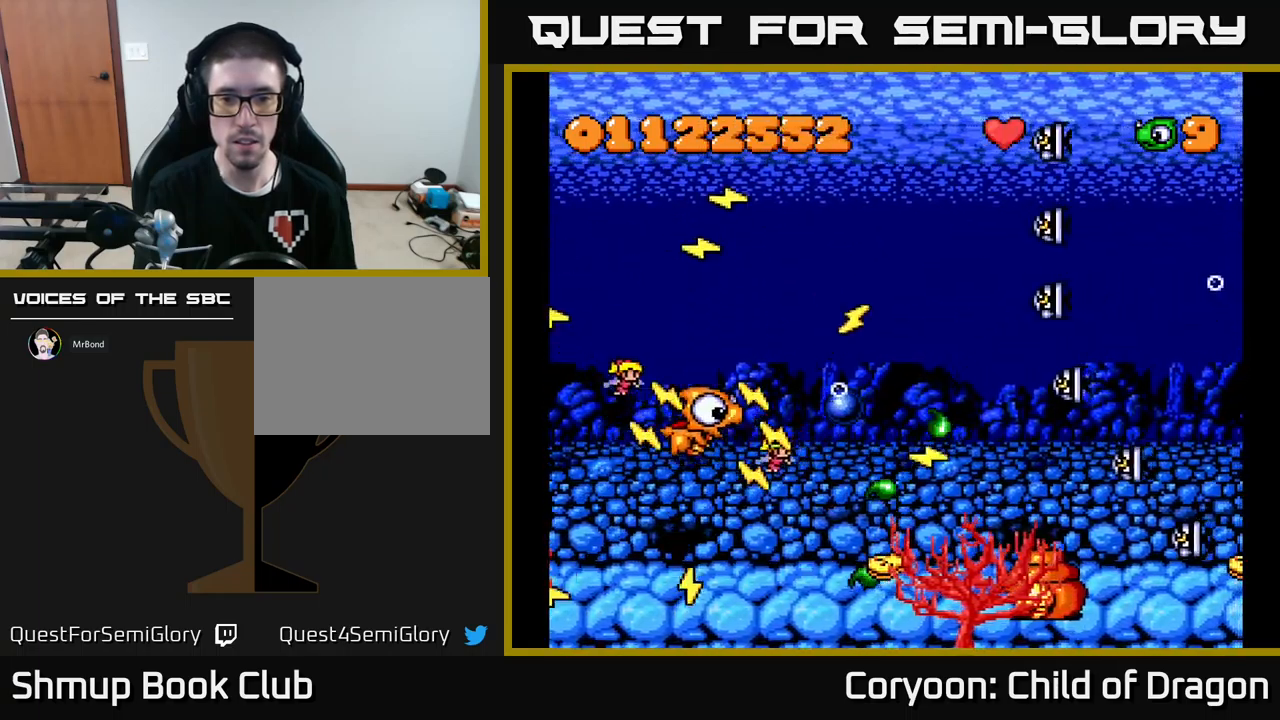
{"buttons": ["X", "DPAD_RIGHT"], "events": [[34, "DPAD_UP", "up"], [100, "DPAD_LEFT", "up"], [184, "DPAD_UP", "down"], [267, "DPAD_LEFT", "down"], [400, "DPAD_LEFT", "up"], [450, "DPAD_RIGHT", "down"], [484, "DPAD_UP", "up"]]}
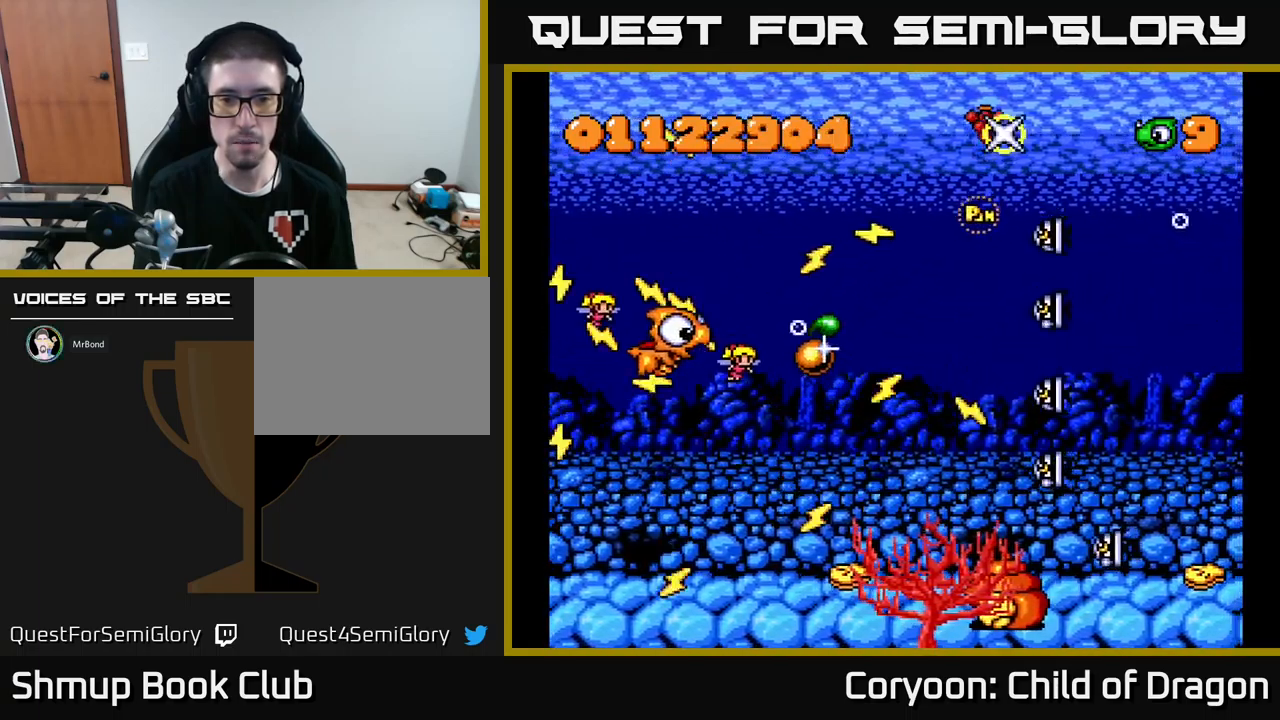
{"buttons": ["X", "DPAD_UP"], "events": [[84, "DPAD_DOWN", "down"], [217, "DPAD_DOWN", "up"], [350, "DPAD_UP", "down"], [400, "DPAD_RIGHT", "up"]]}
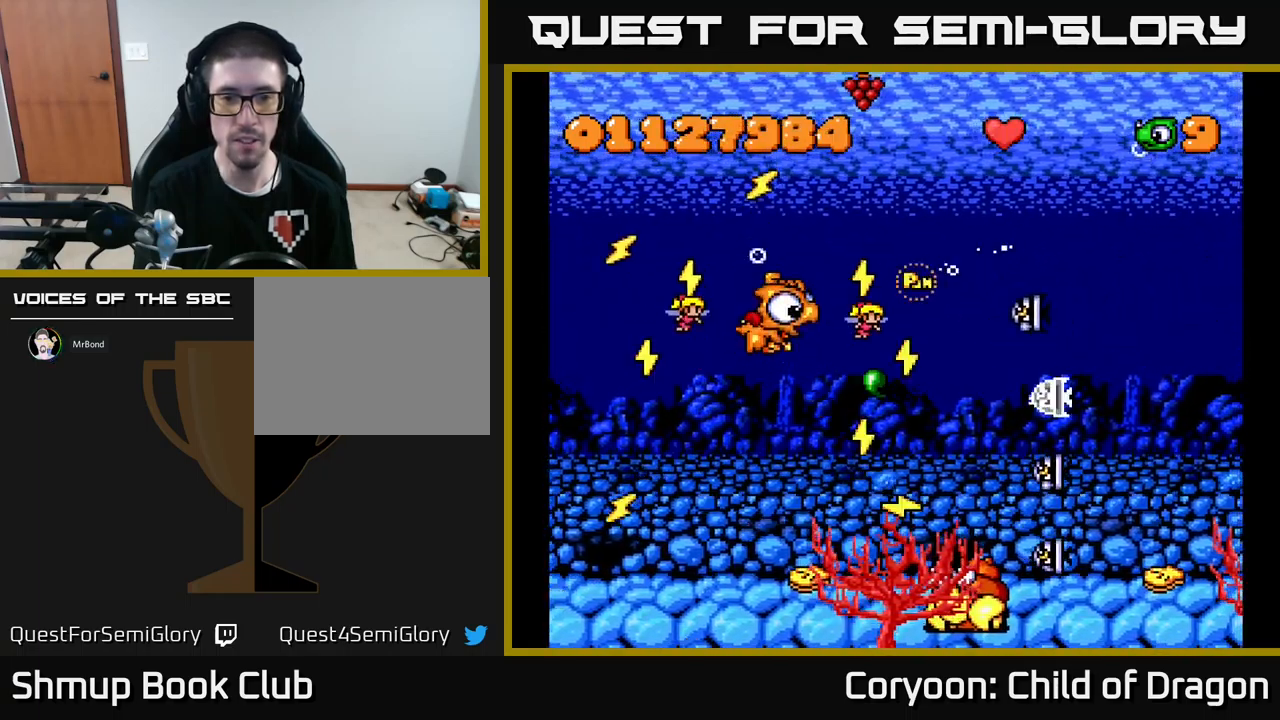
{"buttons": ["X", "DPAD_DOWN", "DPAD_LEFT"], "events": [[134, "DPAD_LEFT", "down"], [150, "DPAD_UP", "up"], [200, "DPAD_DOWN", "down"], [300, "DPAD_LEFT", "up"], [450, "DPAD_LEFT", "down"]]}
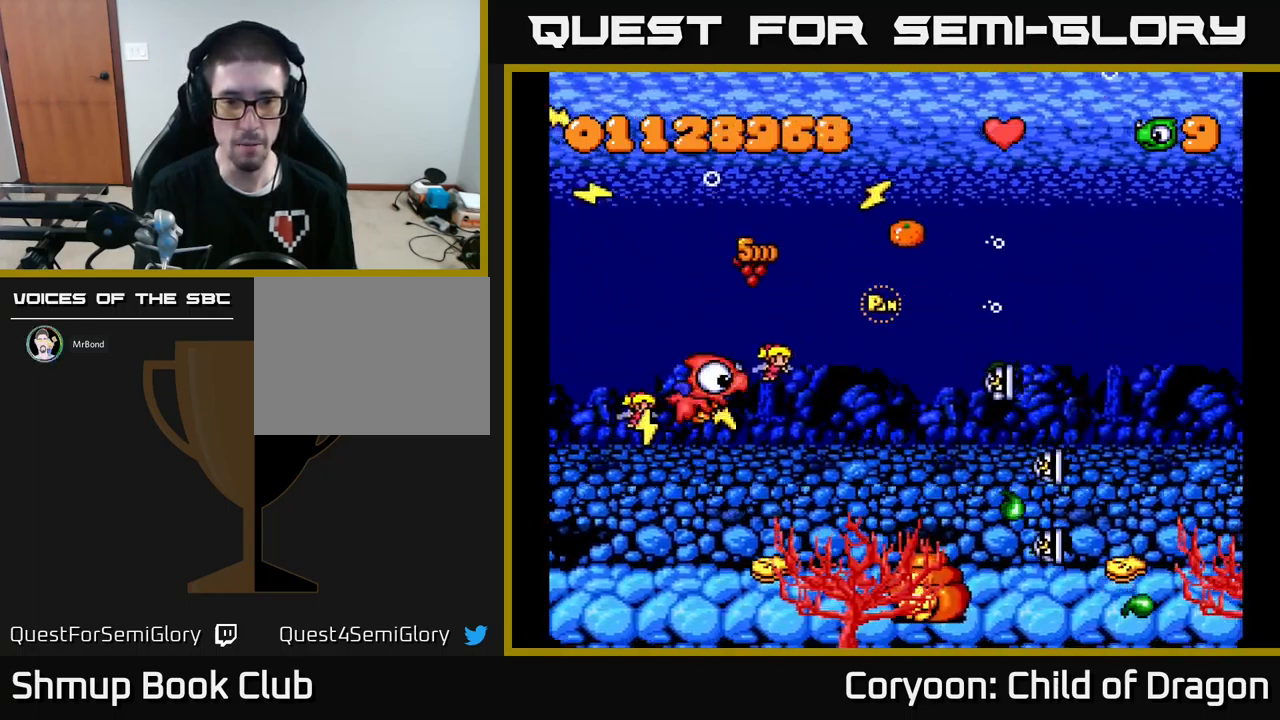
{"buttons": ["X"], "events": [[17, "DPAD_LEFT", "up"], [234, "DPAD_RIGHT", "down"], [267, "DPAD_DOWN", "up"], [284, "DPAD_RIGHT", "up"], [334, "DPAD_UP", "down"], [400, "DPAD_UP", "up"]]}
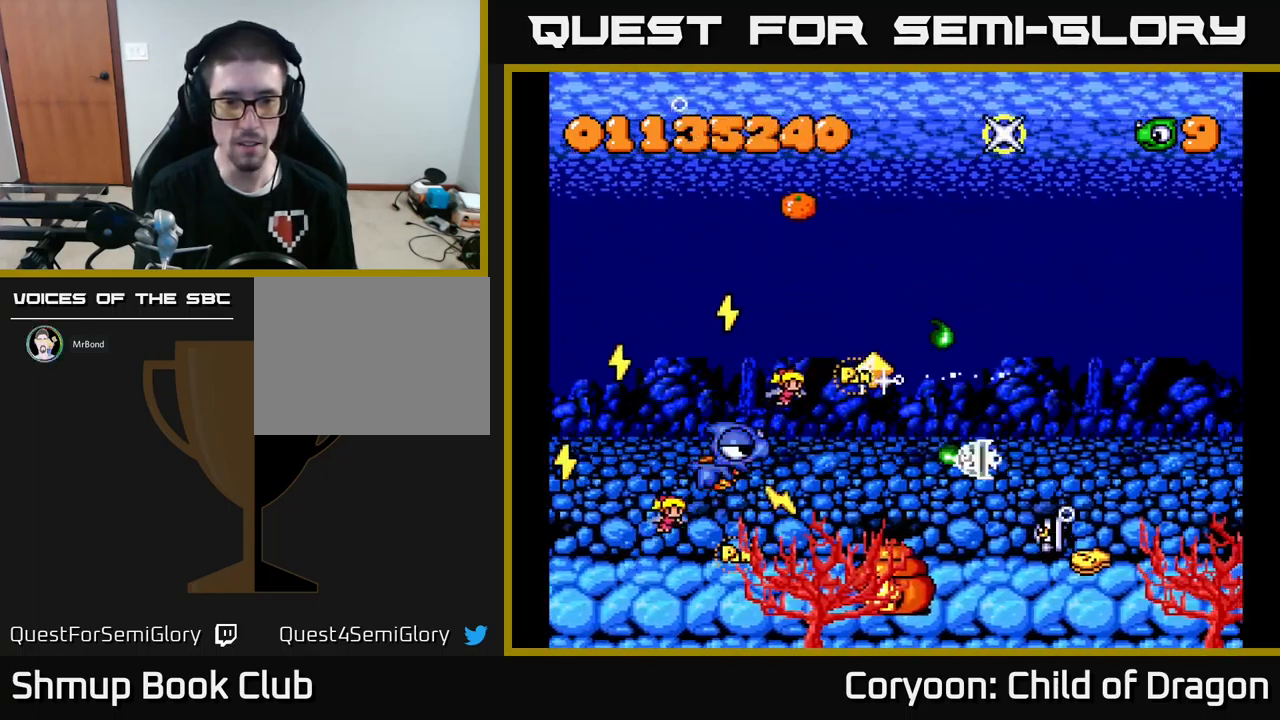
{"buttons": ["X", "DPAD_LEFT"], "events": [[134, "DPAD_LEFT", "down"], [217, "DPAD_LEFT", "up"], [434, "DPAD_LEFT", "down"]]}
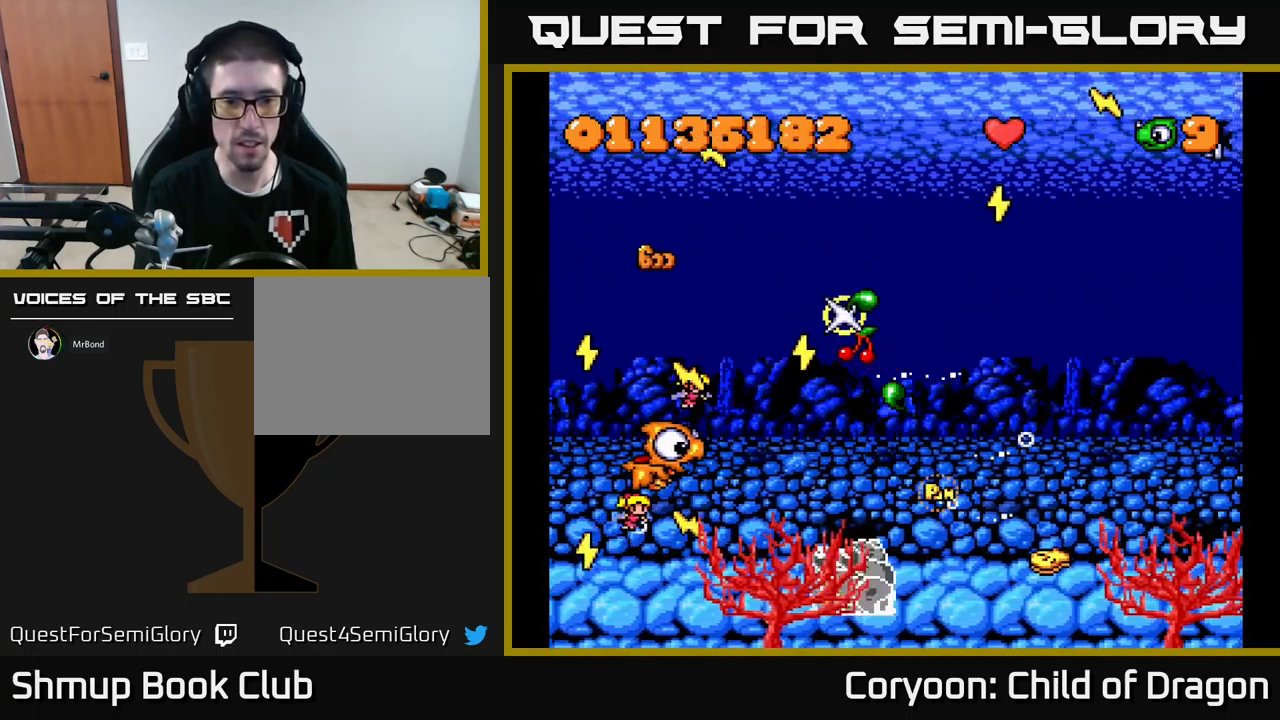
{"buttons": ["X"], "events": [[34, "DPAD_DOWN", "down"], [50, "DPAD_LEFT", "up"], [84, "DPAD_RIGHT", "down"], [134, "DPAD_DOWN", "up"], [167, "DPAD_DOWN", "down"], [167, "DPAD_RIGHT", "up"], [184, "DPAD_DOWN", "up"]]}
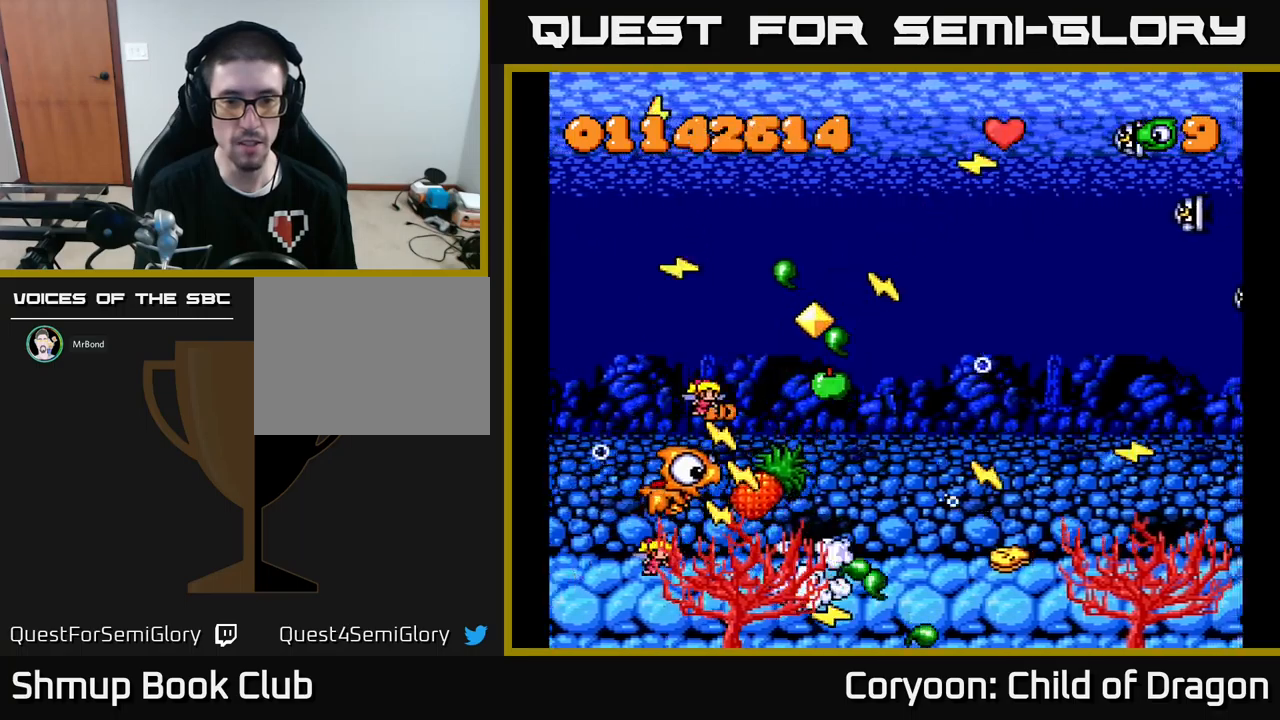
{"buttons": ["X", "DPAD_DOWN", "DPAD_RIGHT"], "events": [[83, "DPAD_LEFT", "down"], [283, "DPAD_LEFT", "up"], [333, "DPAD_RIGHT", "down"], [467, "DPAD_DOWN", "down"]]}
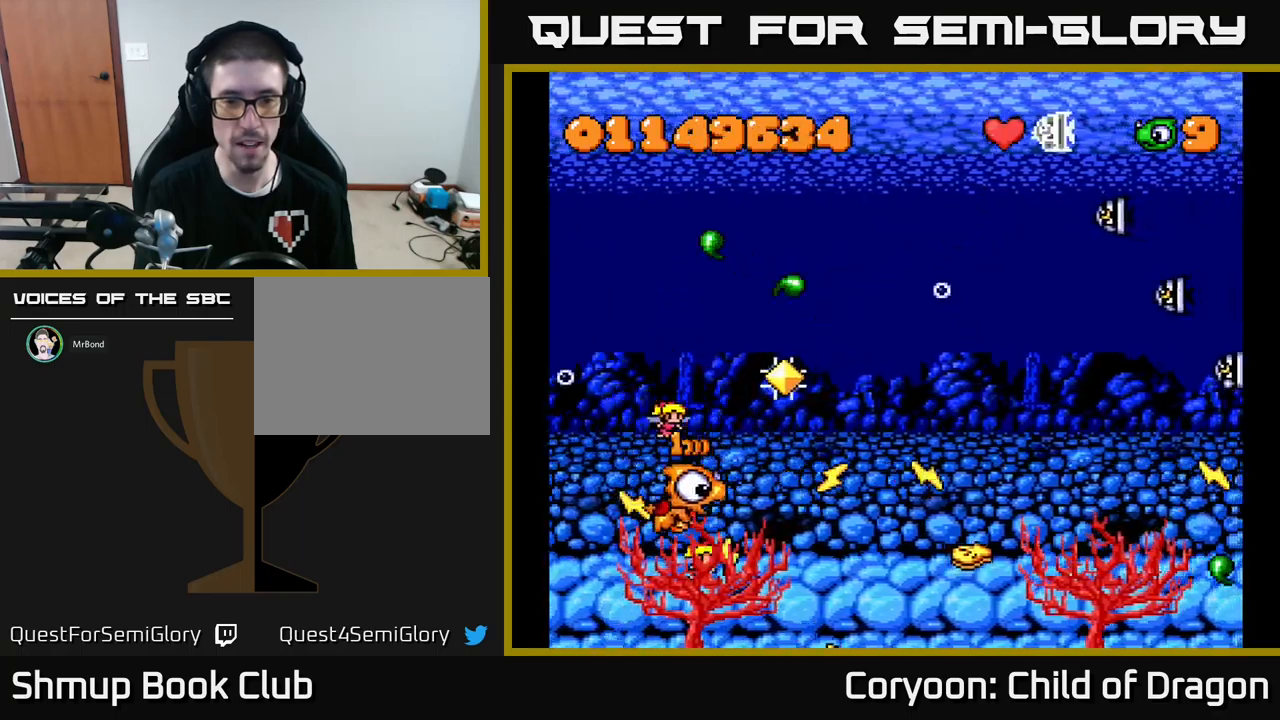
{"buttons": ["X", "DPAD_DOWN", "DPAD_RIGHT"], "events": [[17, "DPAD_RIGHT", "up"], [117, "DPAD_RIGHT", "down"], [133, "DPAD_DOWN", "up"], [183, "DPAD_UP", "down"], [233, "DPAD_RIGHT", "up"], [283, "DPAD_UP", "up"], [333, "DPAD_DOWN", "down"], [433, "DPAD_RIGHT", "down"]]}
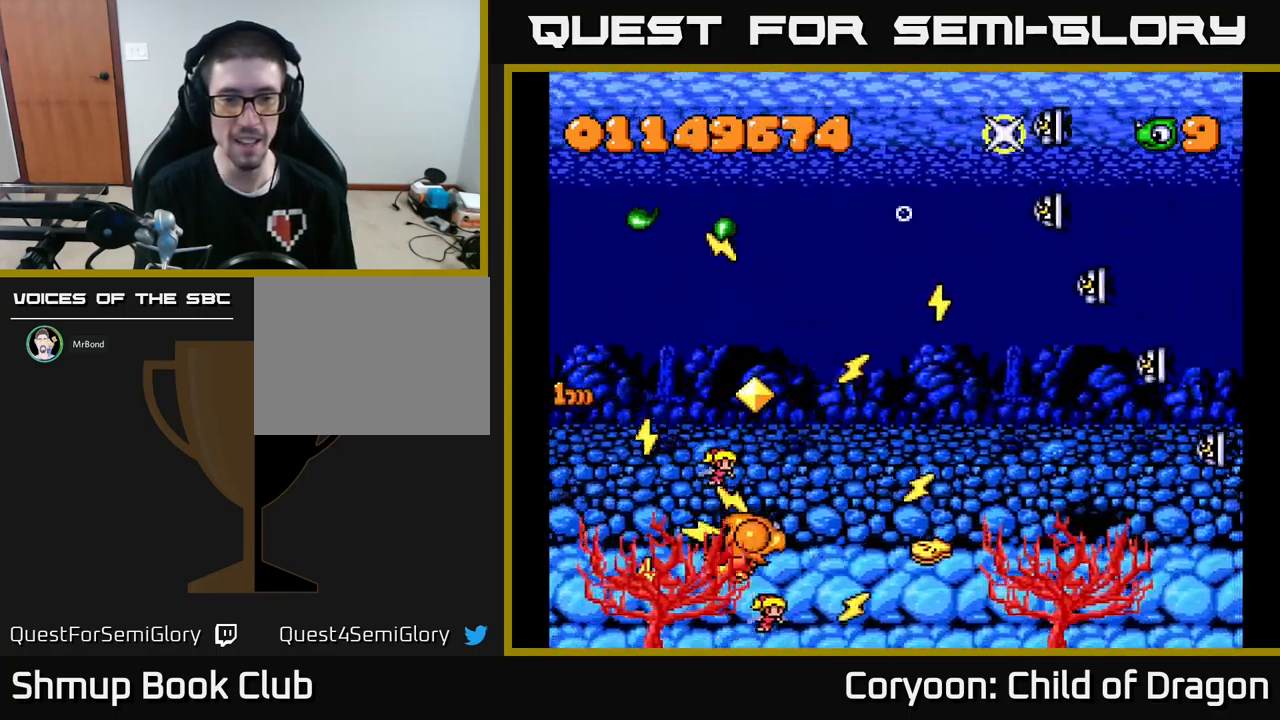
{"buttons": ["X", "DPAD_RIGHT"], "events": [[117, "DPAD_DOWN", "up"], [150, "DPAD_UP", "down"], [183, "DPAD_RIGHT", "up"], [317, "DPAD_RIGHT", "down"], [350, "DPAD_RIGHT", "up"], [500, "DPAD_RIGHT", "down"], [500, "DPAD_UP", "up"]]}
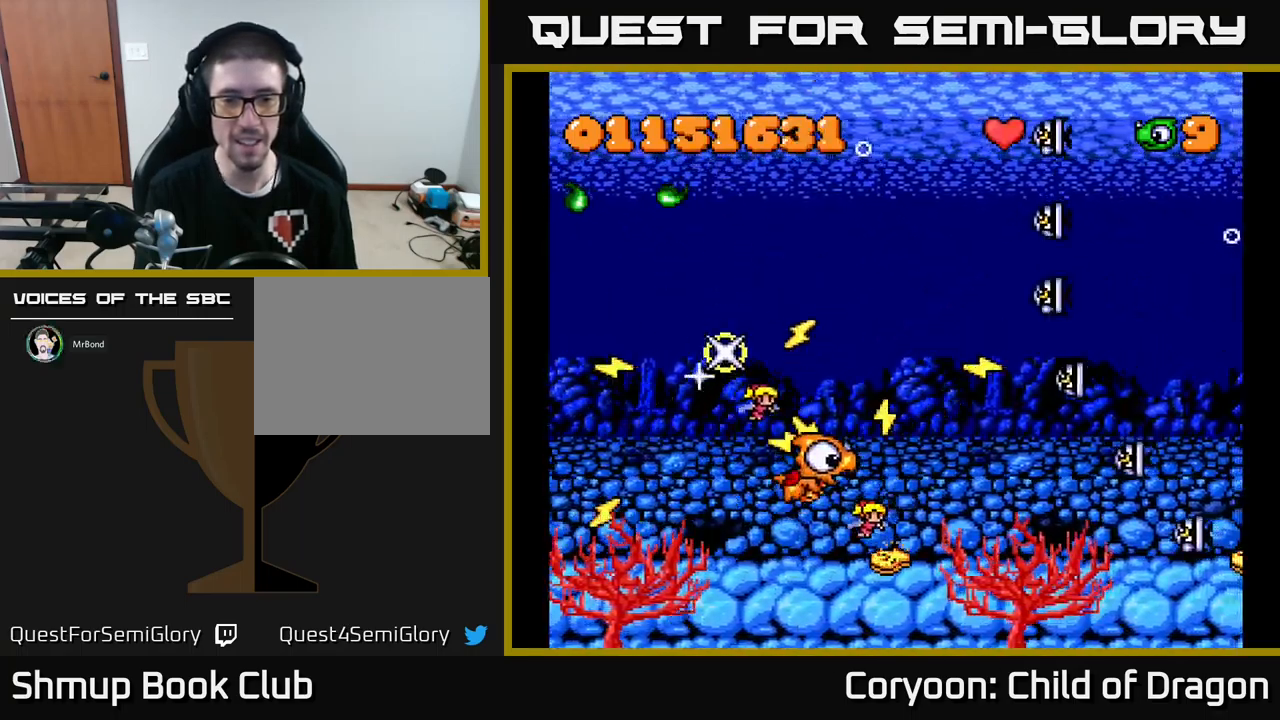
{"buttons": ["X"], "events": [[50, "DPAD_UP", "down"], [117, "DPAD_RIGHT", "up"], [150, "DPAD_UP", "up"], [183, "DPAD_DOWN", "down"], [267, "DPAD_DOWN", "up"]]}
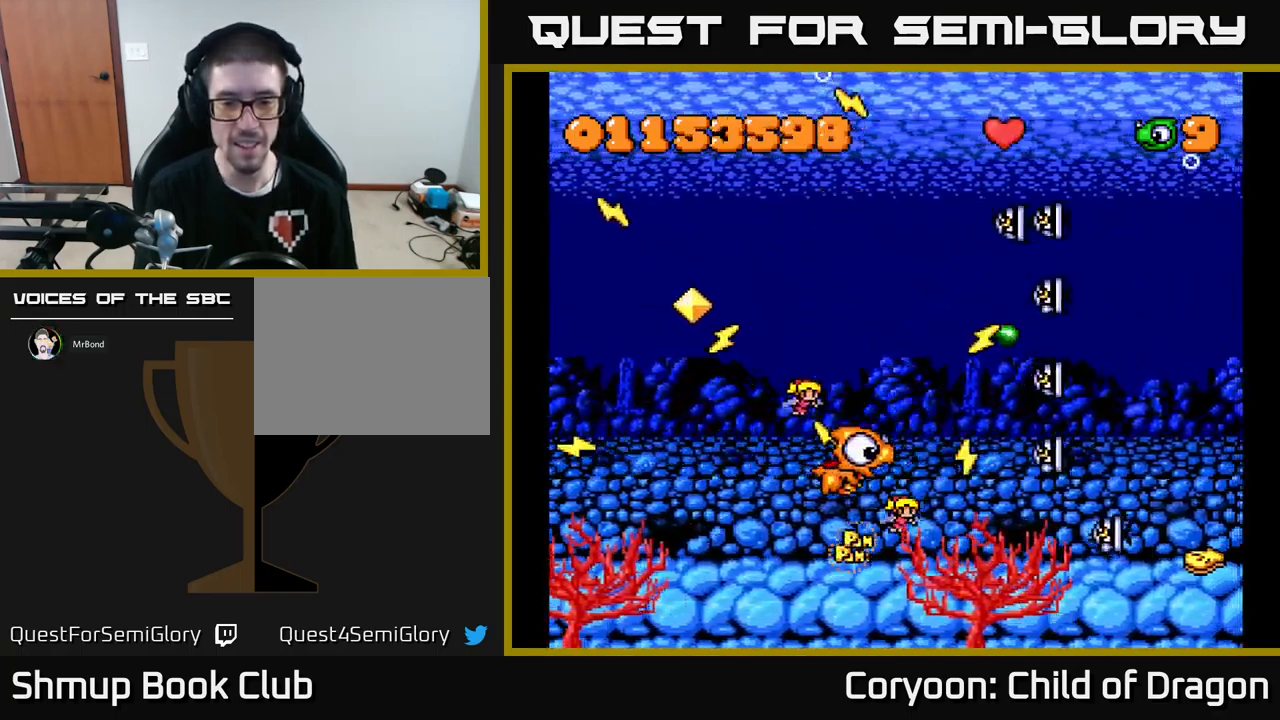
{"buttons": ["X"], "events": [[133, "DPAD_LEFT", "down"], [317, "DPAD_LEFT", "up"]]}
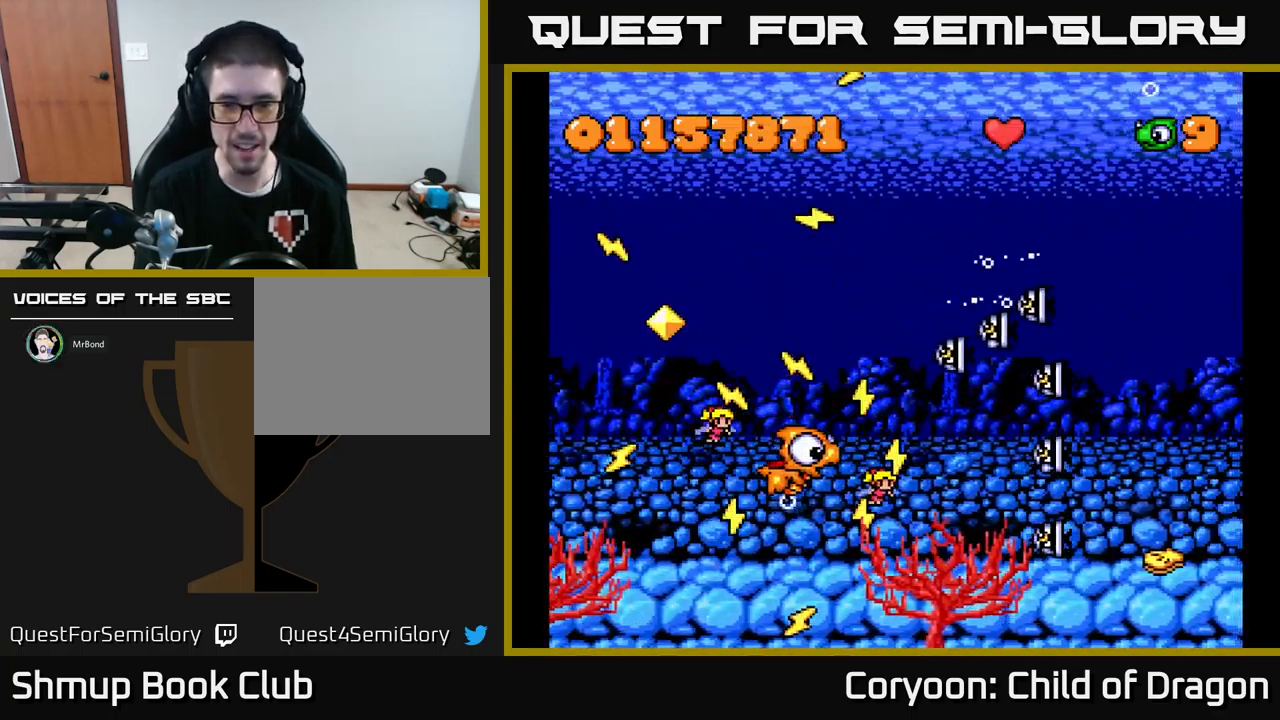
{"buttons": ["X"], "events": [[33, "DPAD_UP", "down"], [167, "DPAD_RIGHT", "down"], [217, "DPAD_RIGHT", "up"], [317, "DPAD_UP", "up"]]}
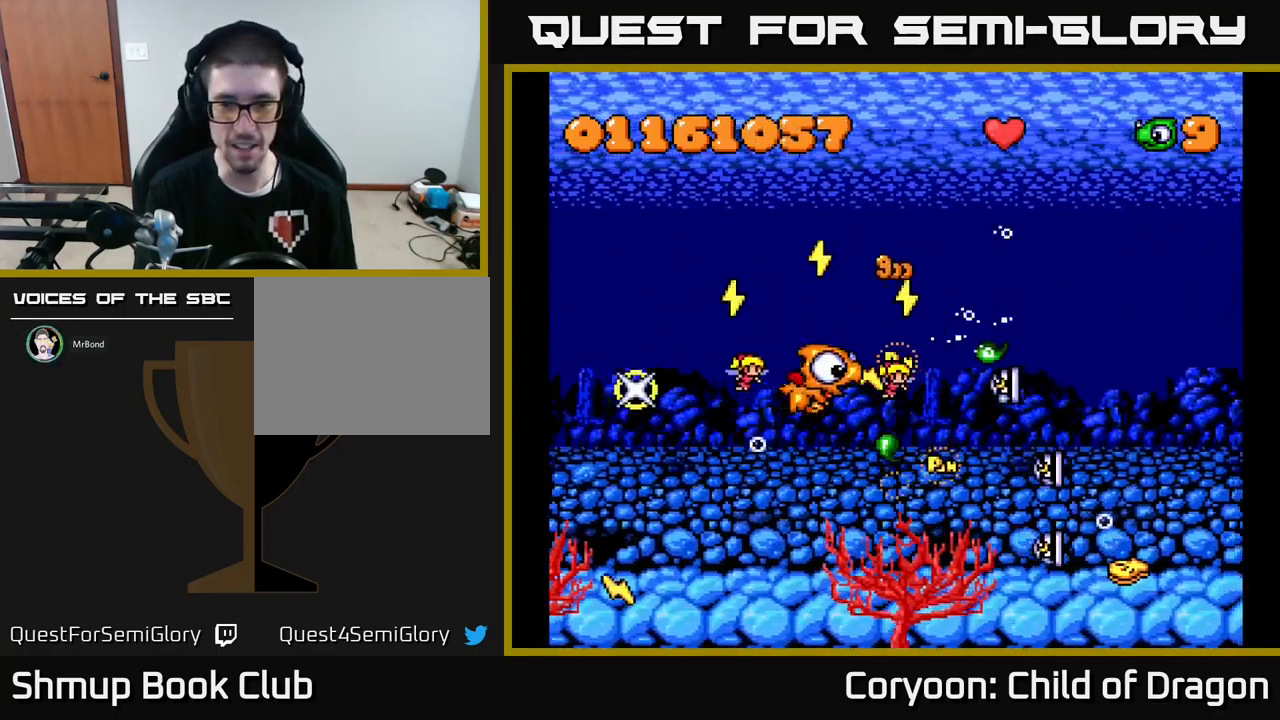
{"buttons": ["X", "DPAD_DOWN", "DPAD_LEFT"], "events": [[183, "DPAD_LEFT", "down"], [250, "DPAD_LEFT", "up"], [450, "DPAD_LEFT", "down"], [467, "DPAD_DOWN", "down"]]}
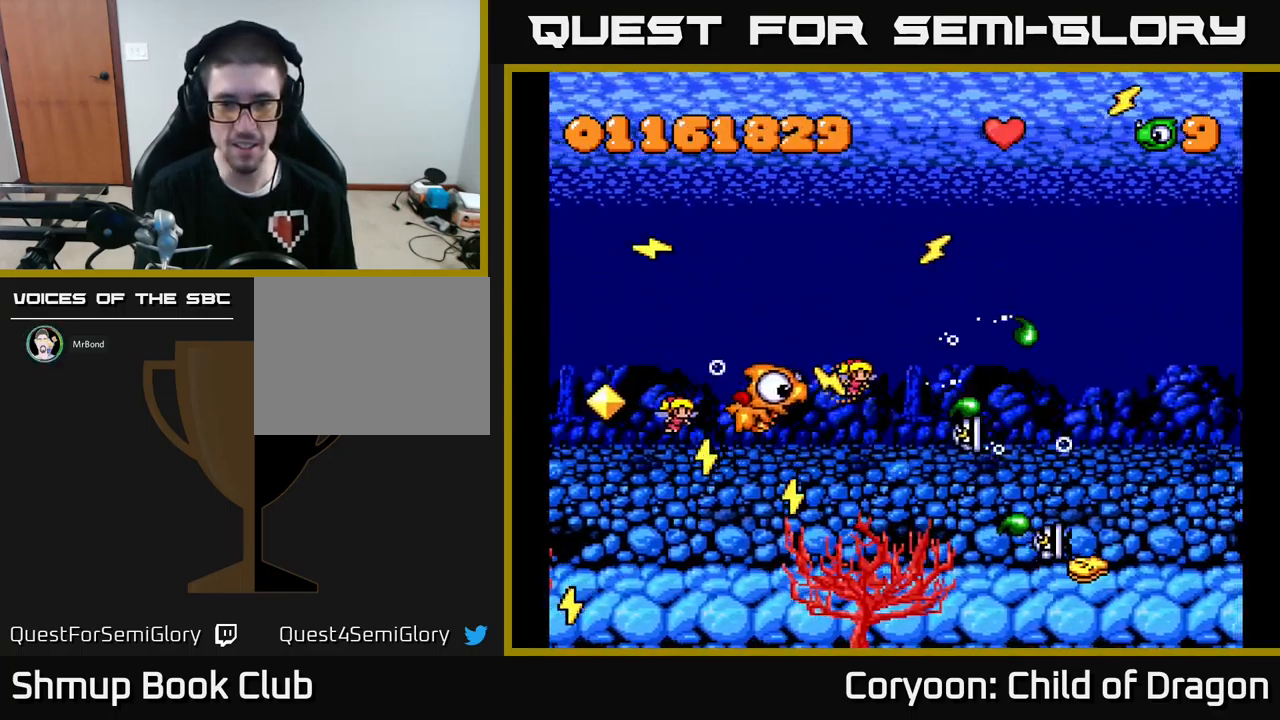
{"buttons": ["X"], "events": [[100, "DPAD_LEFT", "up"], [317, "DPAD_DOWN", "up"], [400, "DPAD_UP", "down"], [467, "DPAD_LEFT", "down"], [467, "DPAD_UP", "up"], [500, "DPAD_LEFT", "up"]]}
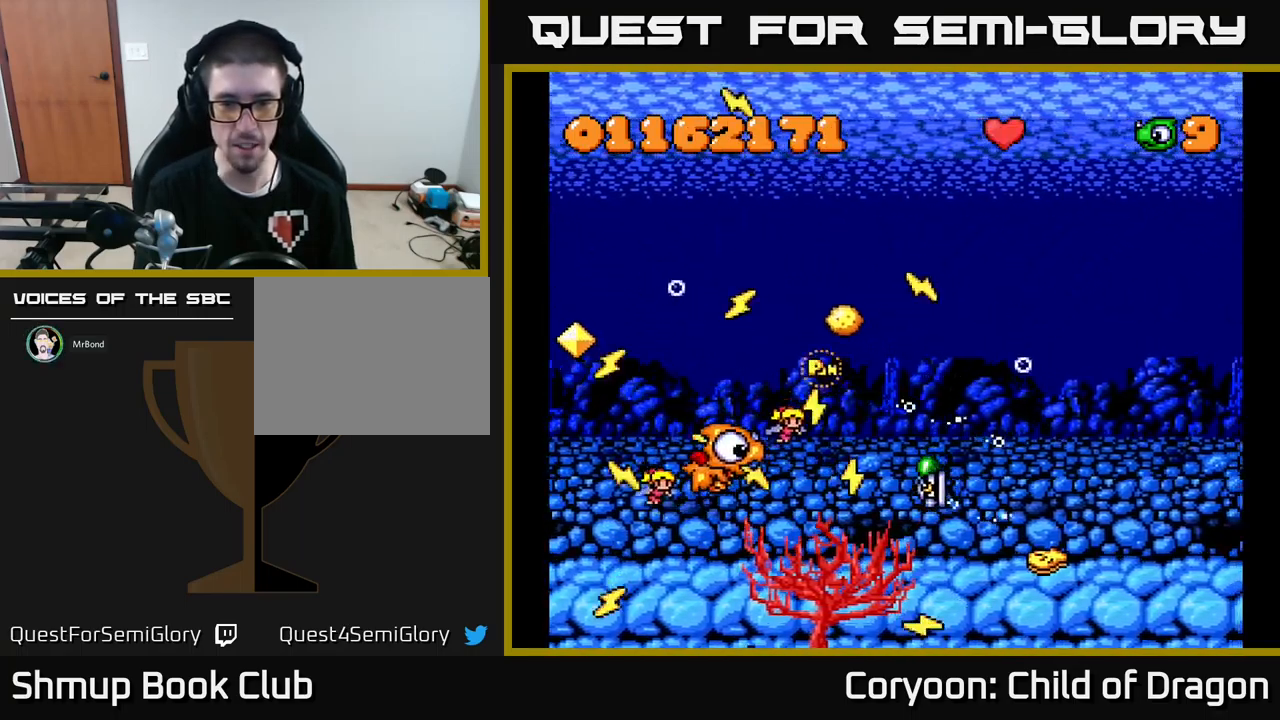
{"buttons": ["X", "DPAD_UP"], "events": [[450, "DPAD_UP", "down"]]}
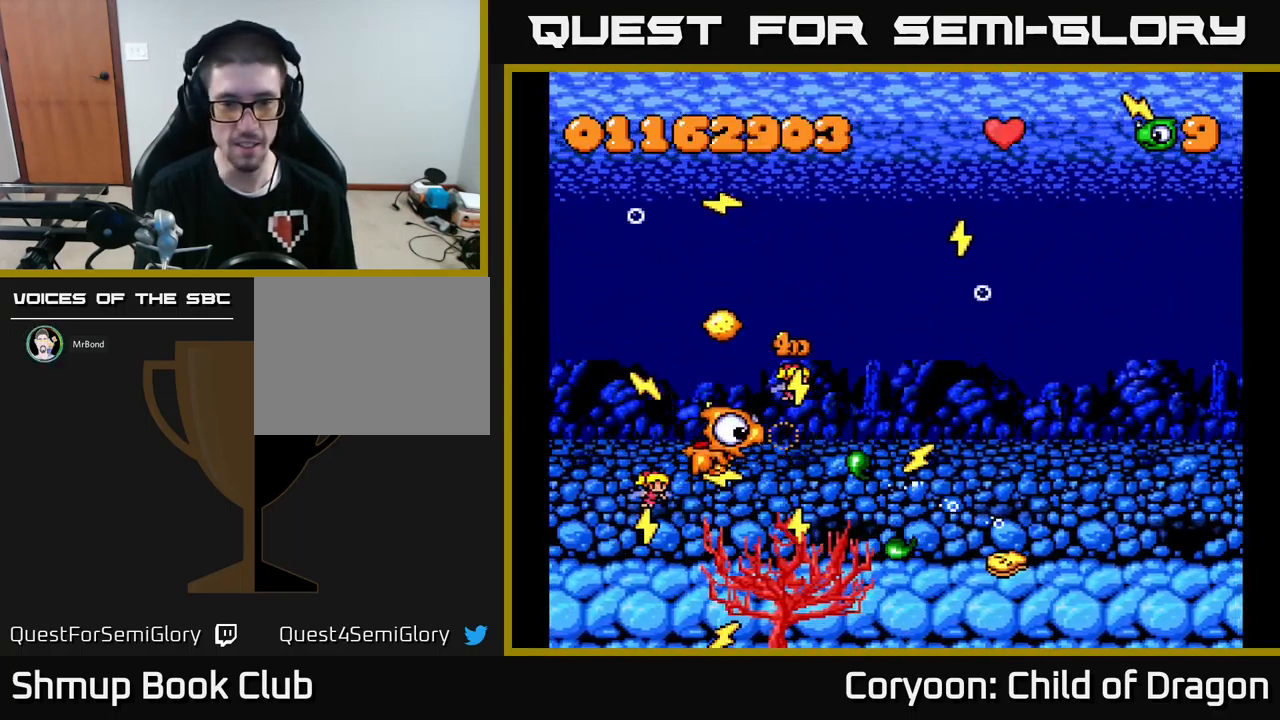
{"buttons": ["X", "DPAD_DOWN"], "events": [[67, "DPAD_RIGHT", "down"], [83, "DPAD_UP", "up"], [184, "DPAD_RIGHT", "up"], [217, "DPAD_UP", "down"], [250, "DPAD_UP", "up"], [467, "DPAD_DOWN", "down"]]}
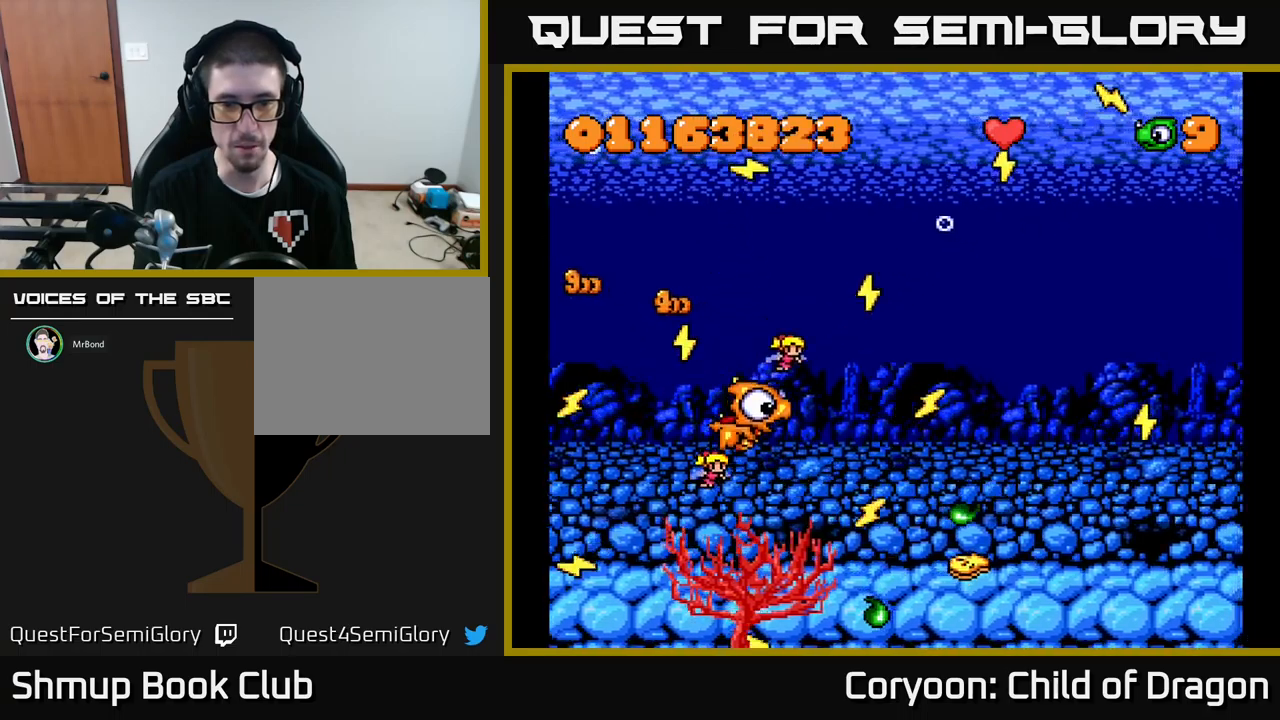
{"buttons": ["X"], "events": [[150, "DPAD_RIGHT", "down"], [317, "DPAD_DOWN", "up"], [334, "DPAD_RIGHT", "up"], [367, "DPAD_UP", "down"], [467, "DPAD_UP", "up"]]}
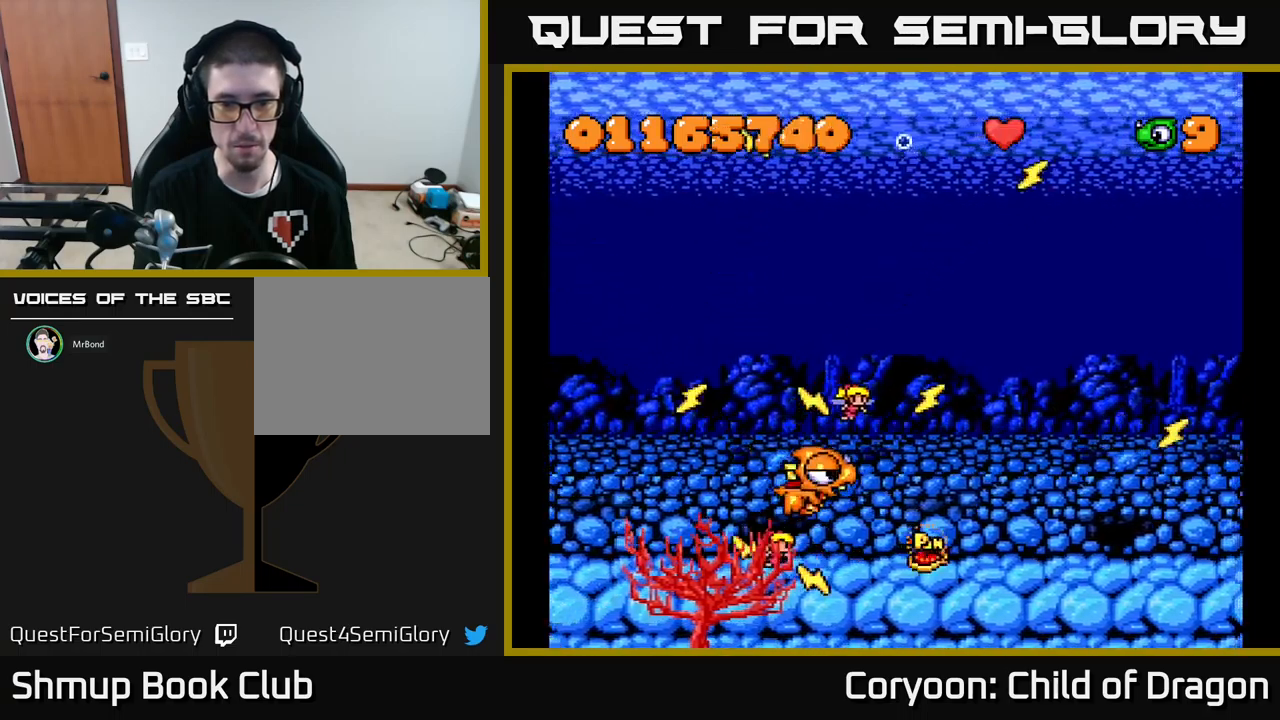
{"buttons": ["X"], "events": []}